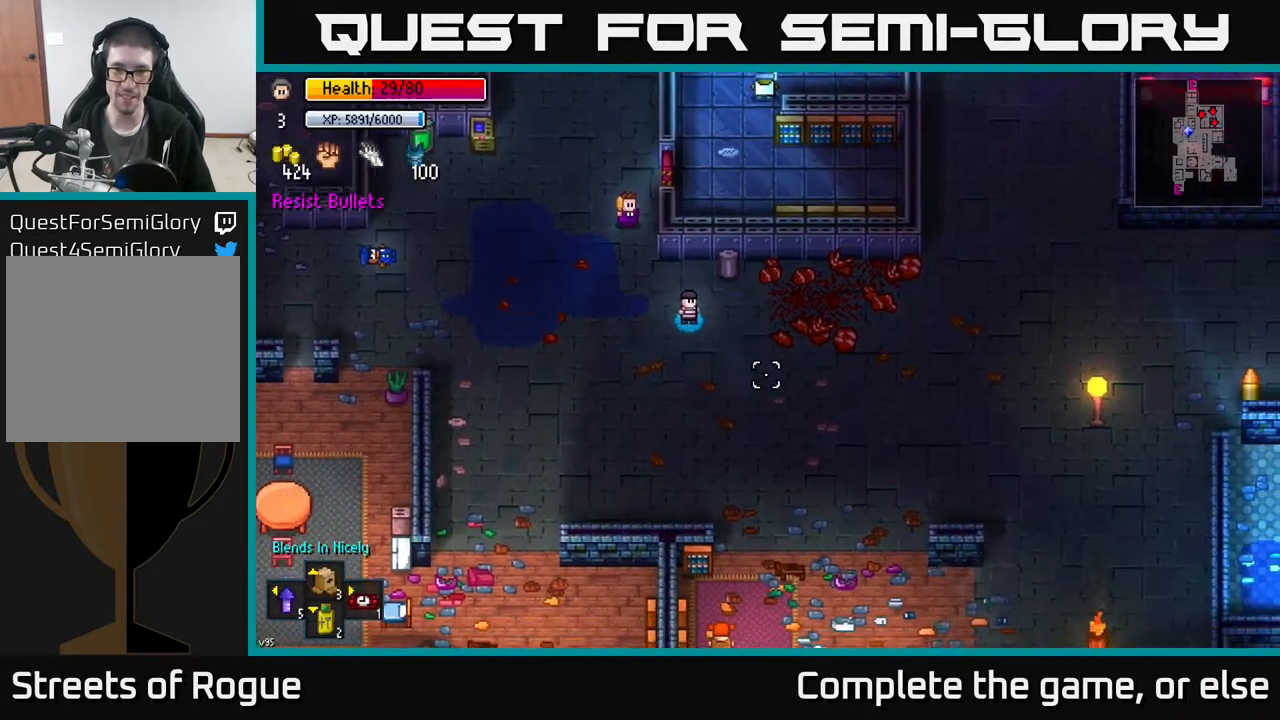
Gameplay with a controller (Xbox layout); each line is a JSON object with the inputs held at the frame after it. "events" lists button and stick changes between this image and that frame as [ms after this image, input, new state], when the widget could be followed in between.
{"buttons": [], "left_stick": "down-right", "right_stick": "down-right", "events": []}
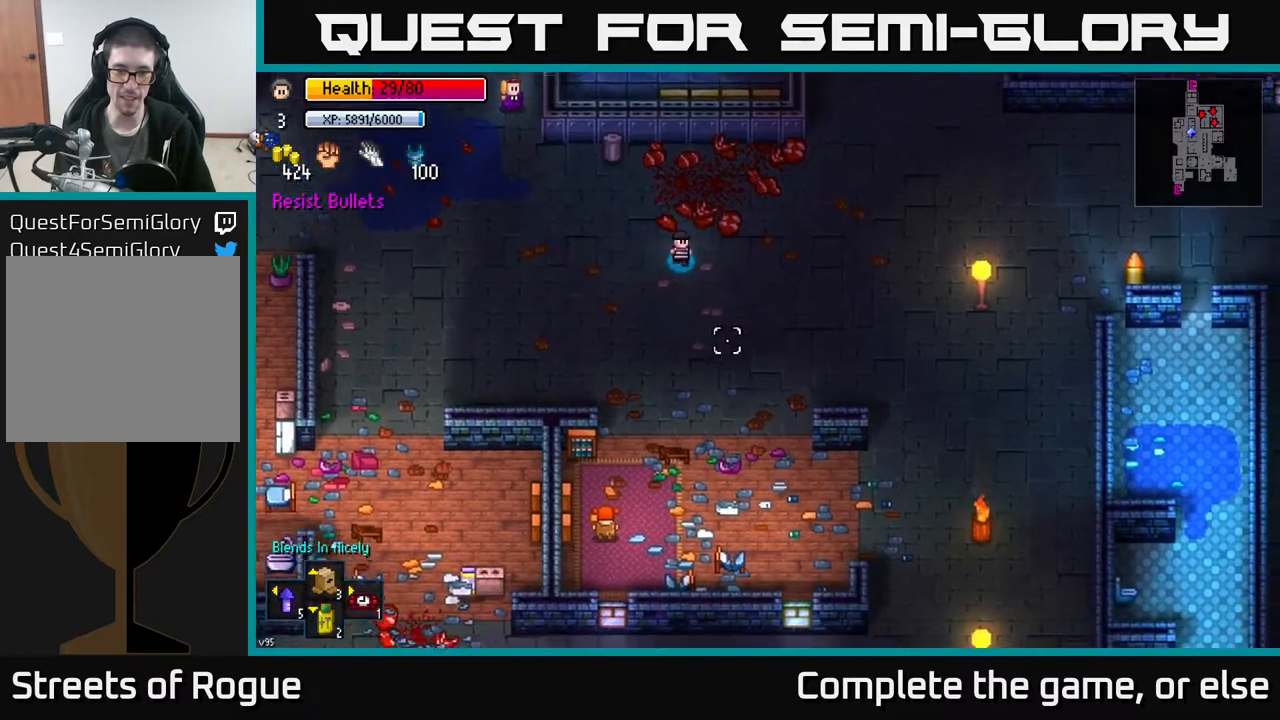
{"buttons": [], "left_stick": "up-right", "right_stick": "right", "events": [[83, "left_stick", "right"], [333, "left_stick", "up-right"], [350, "right_stick", "right"]]}
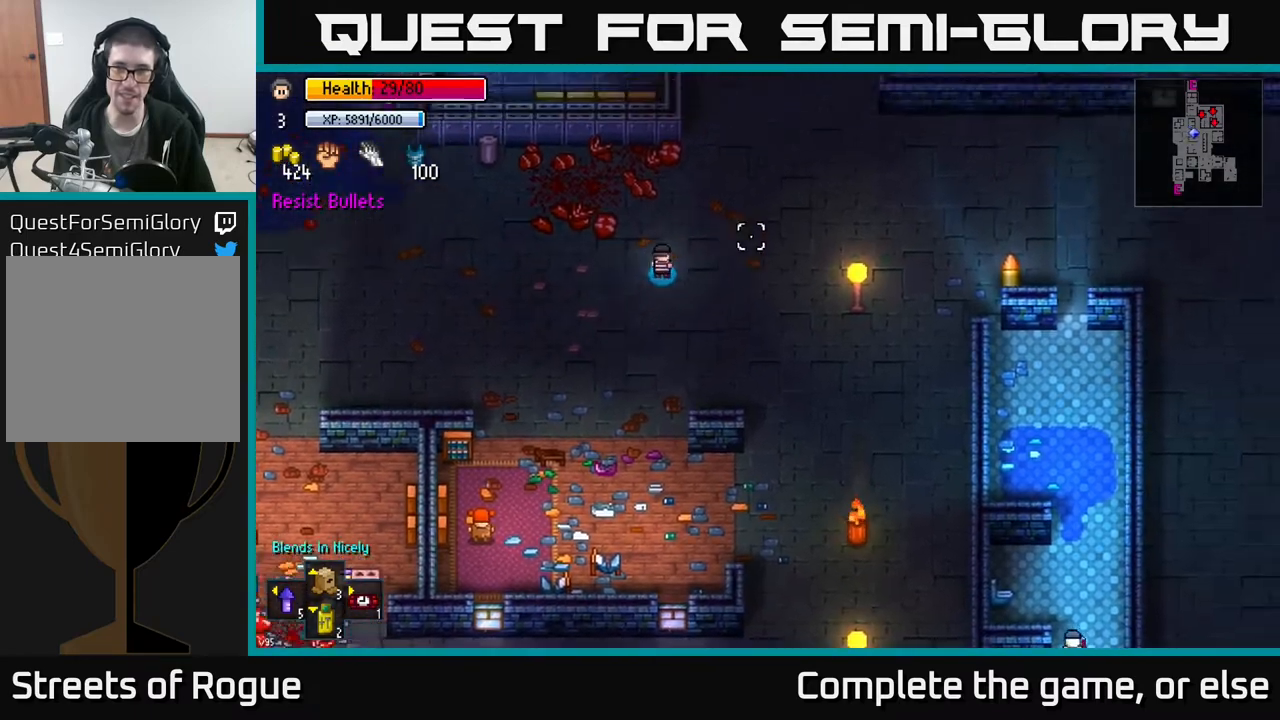
{"buttons": [], "left_stick": "right", "right_stick": "right", "events": [[250, "left_stick", "right"]]}
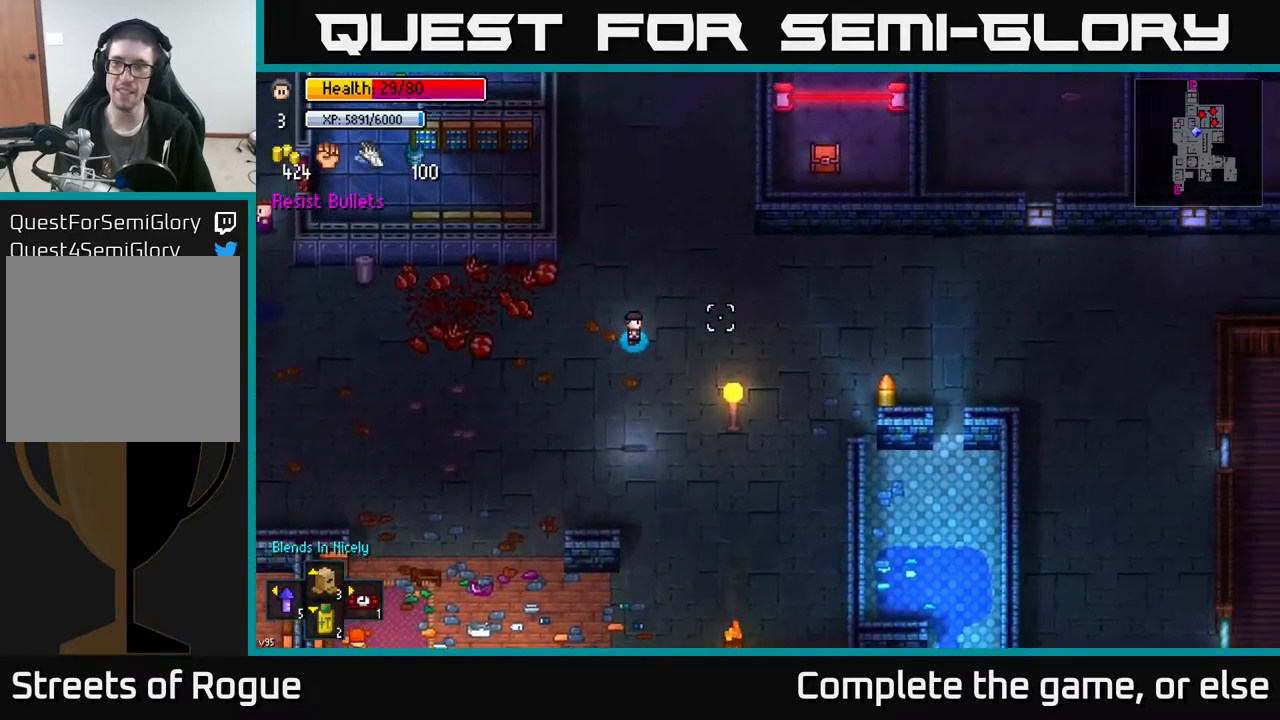
{"buttons": [], "left_stick": "up-right", "right_stick": "up-right", "events": [[300, "left_stick", "up-right"], [333, "right_stick", "up-right"]]}
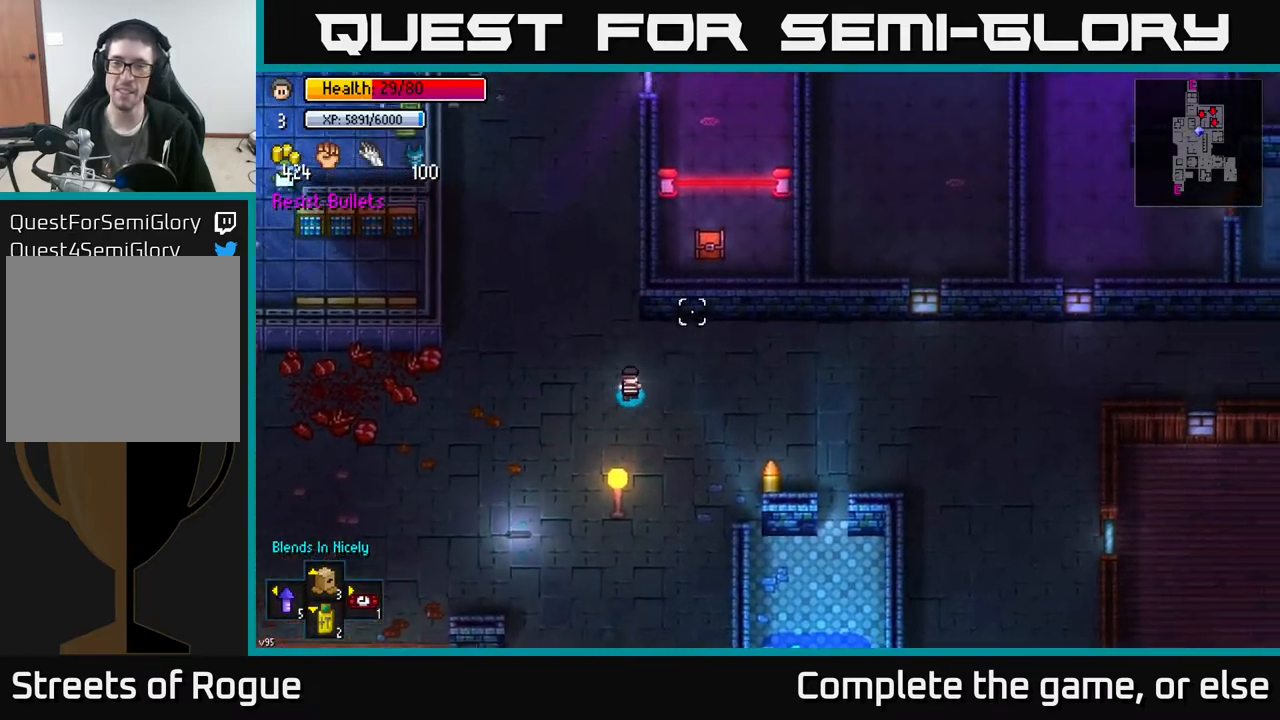
{"buttons": [], "left_stick": "left", "right_stick": "up", "events": [[117, "right_stick", "up"], [333, "left_stick", "center"], [383, "left_stick", "left"]]}
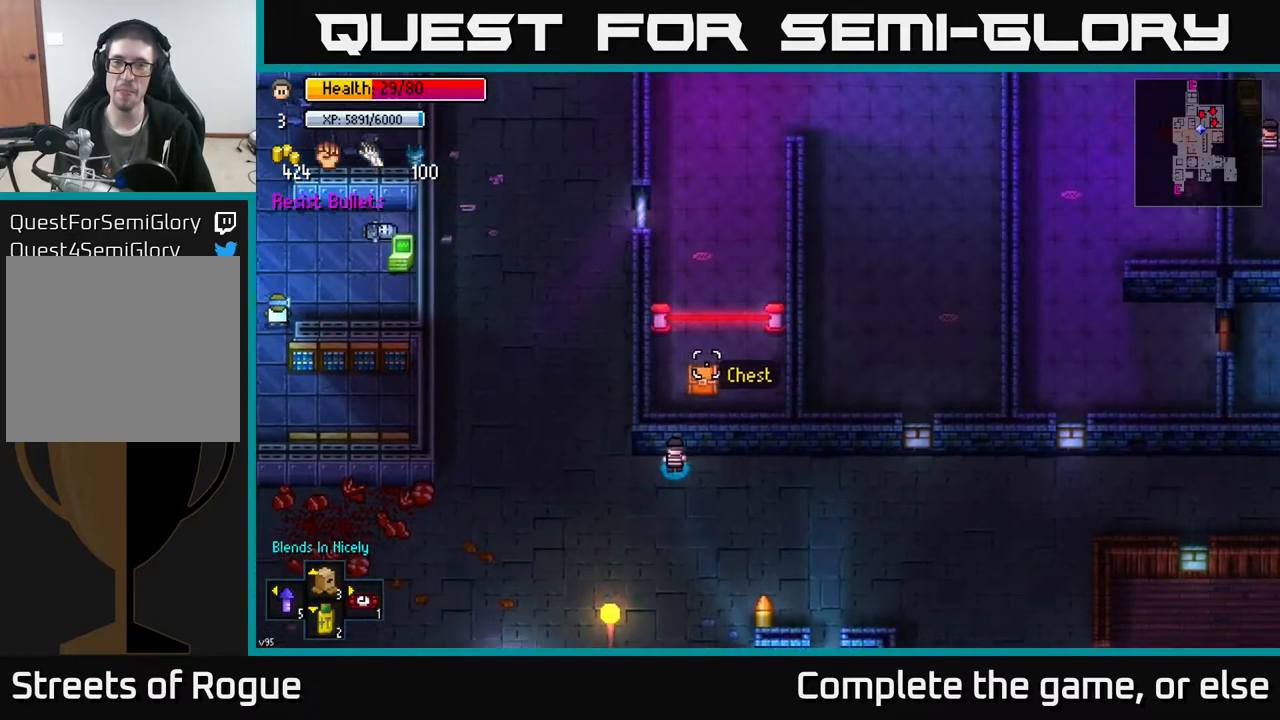
{"buttons": [], "left_stick": "right", "right_stick": "up", "events": [[117, "left_stick", "right"]]}
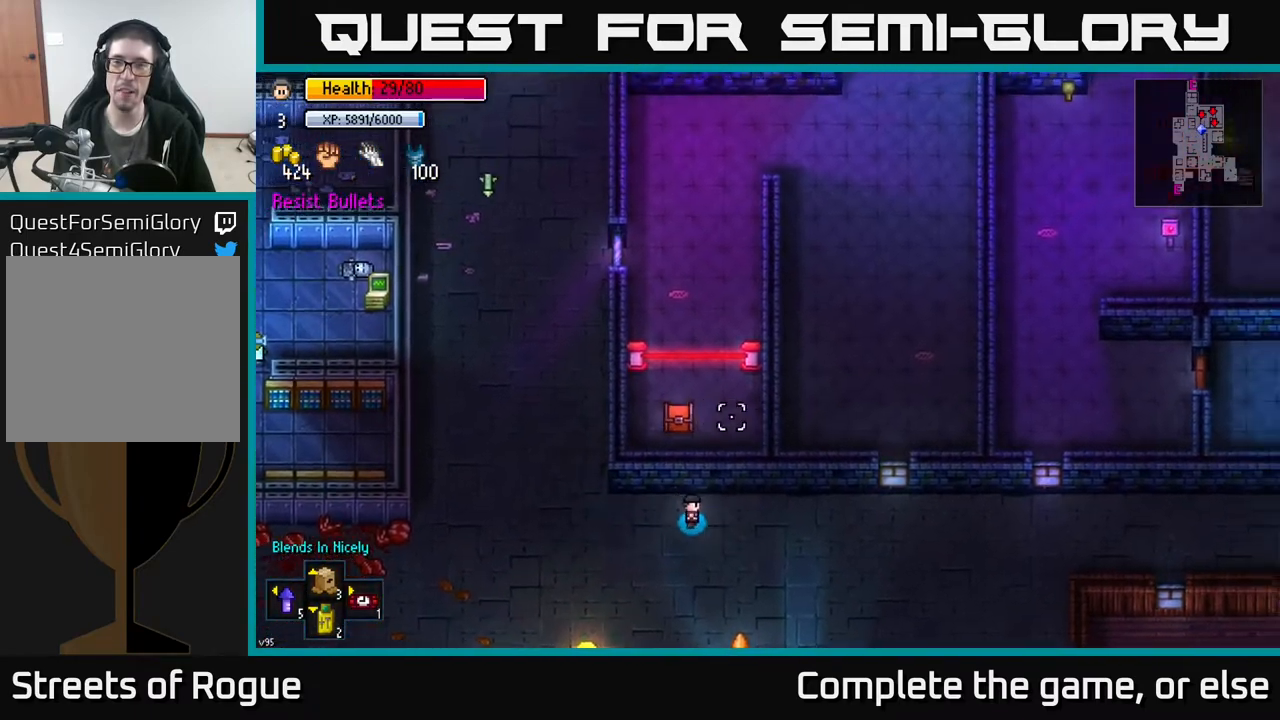
{"buttons": [], "left_stick": "right", "right_stick": "up", "events": []}
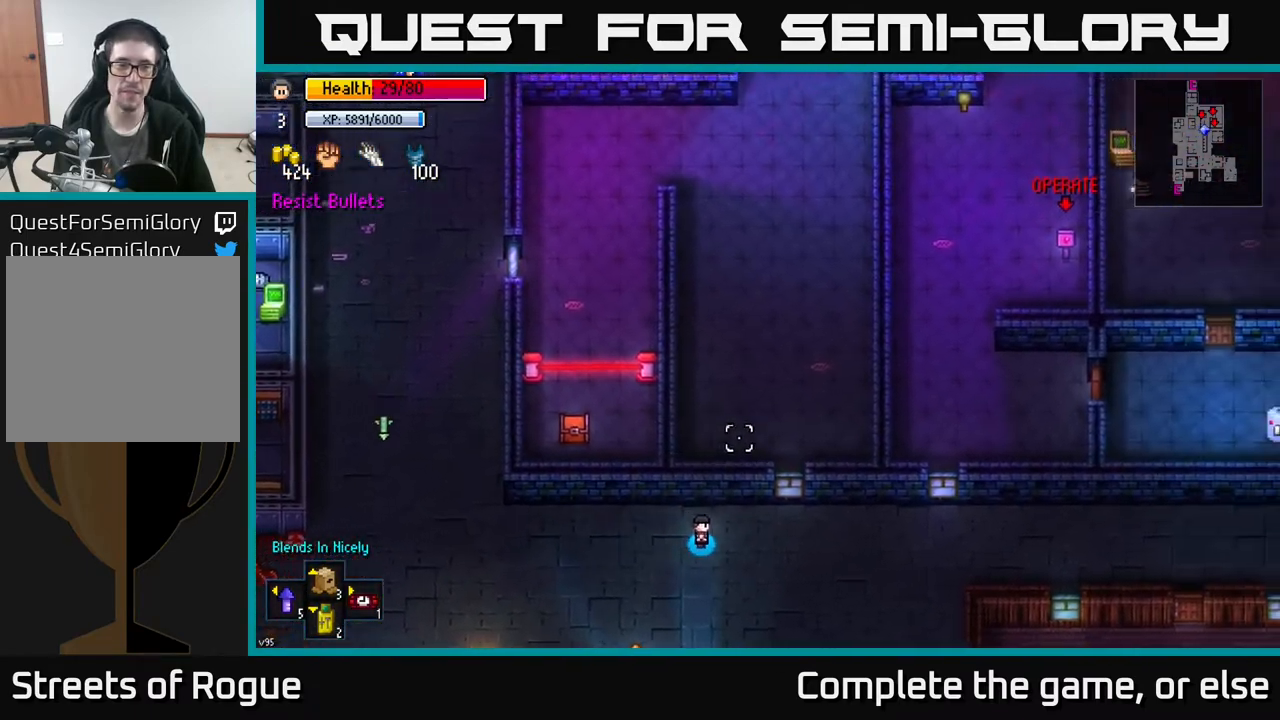
{"buttons": [], "left_stick": "right", "right_stick": "up-right", "events": [[67, "right_stick", "up-right"], [233, "right_stick", "down"], [467, "right_stick", "up-right"]]}
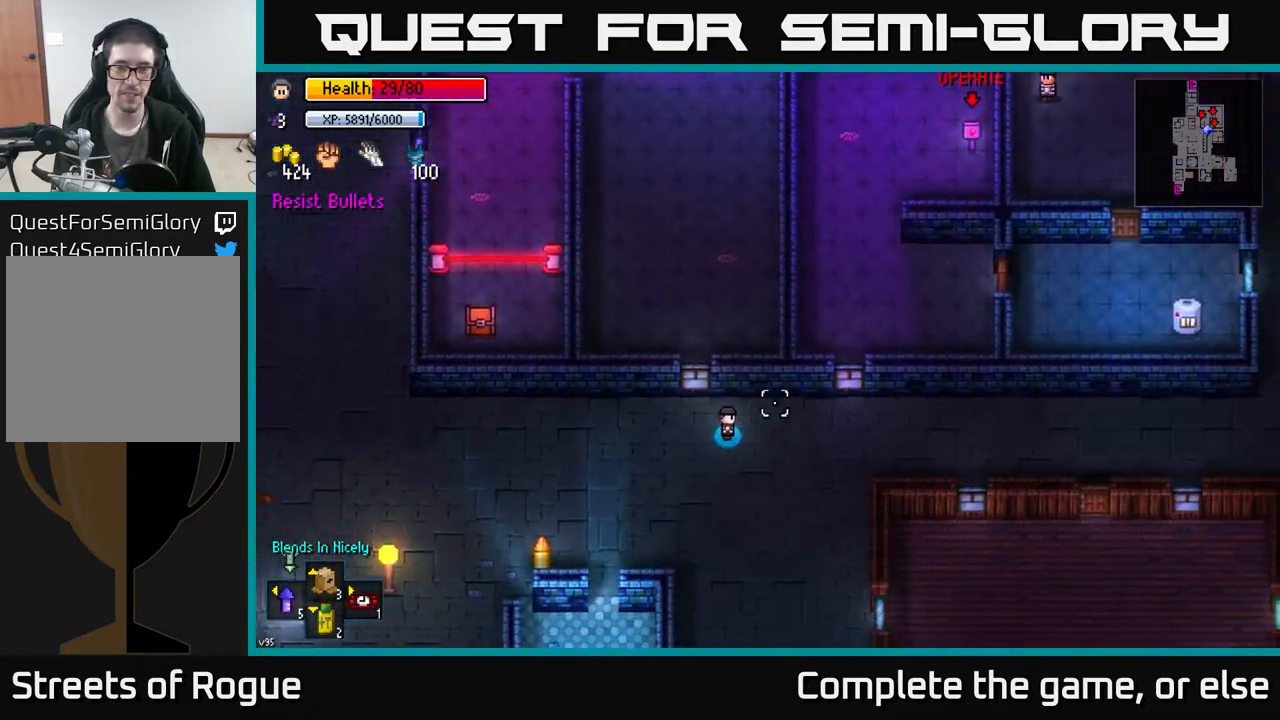
{"buttons": [], "left_stick": "right", "right_stick": "up-right", "events": []}
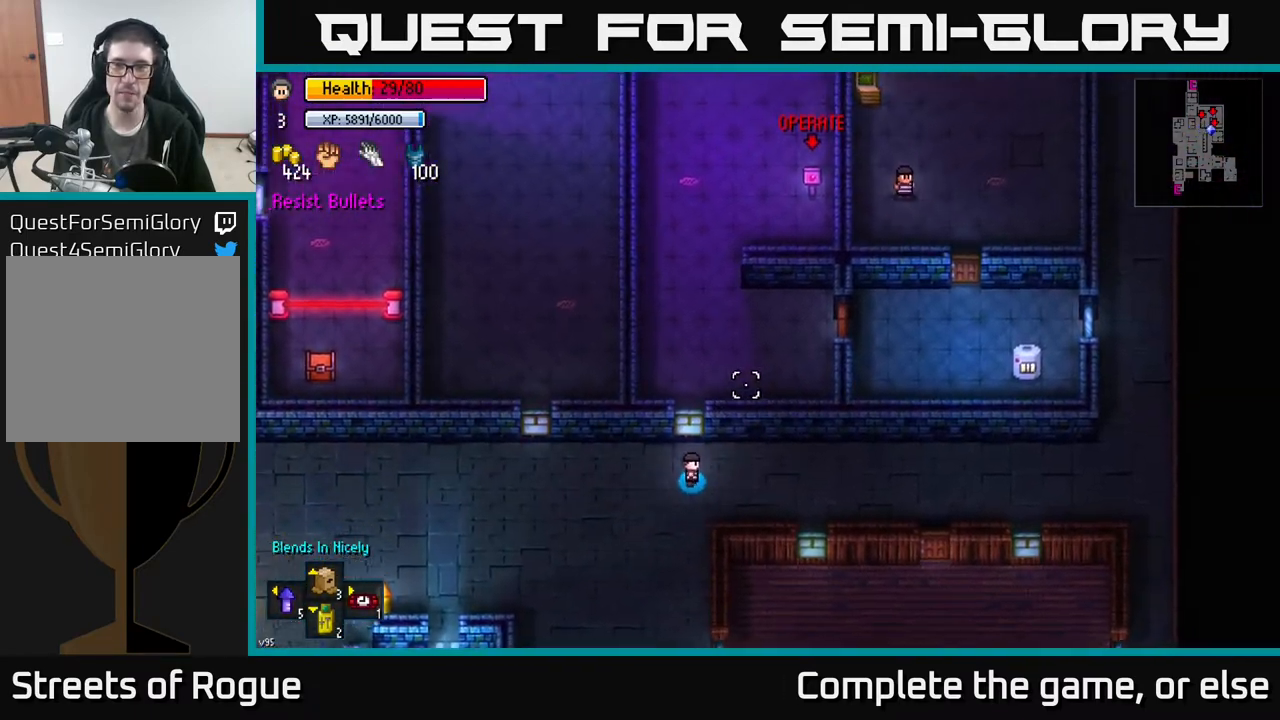
{"buttons": [], "left_stick": "right", "right_stick": "up", "events": [[450, "right_stick", "up"]]}
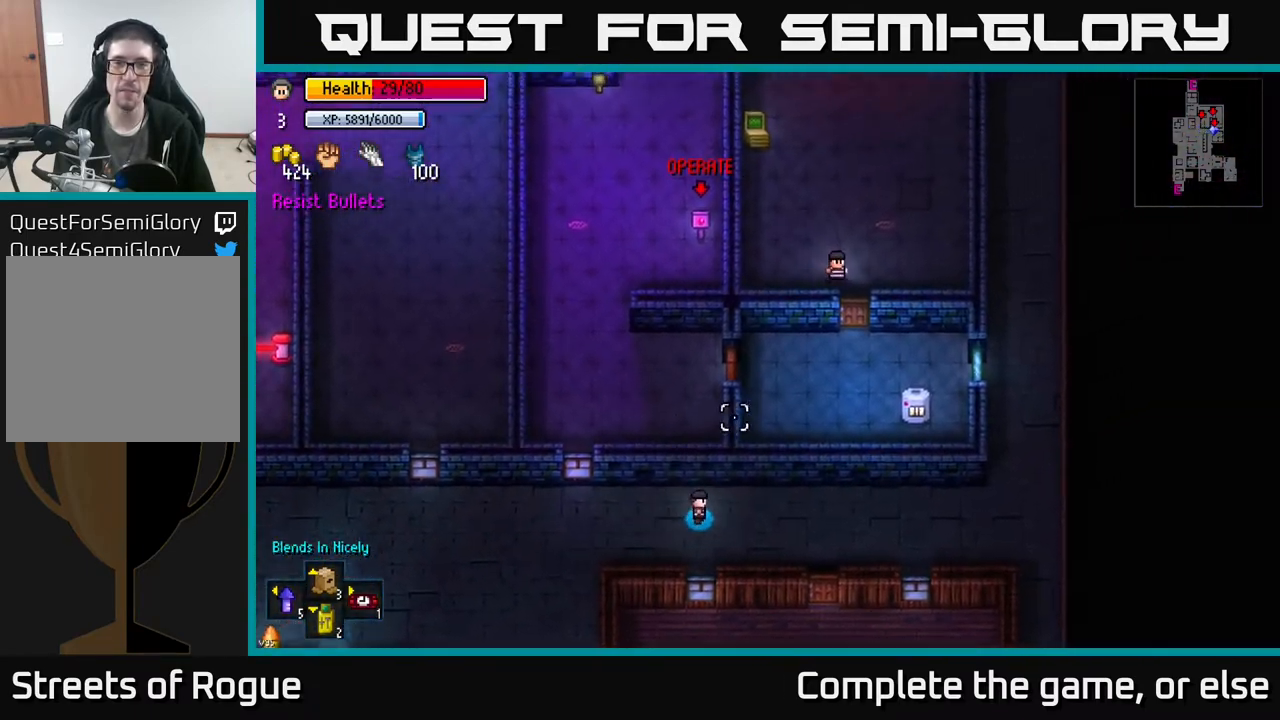
{"buttons": [], "left_stick": "right", "right_stick": "up", "events": []}
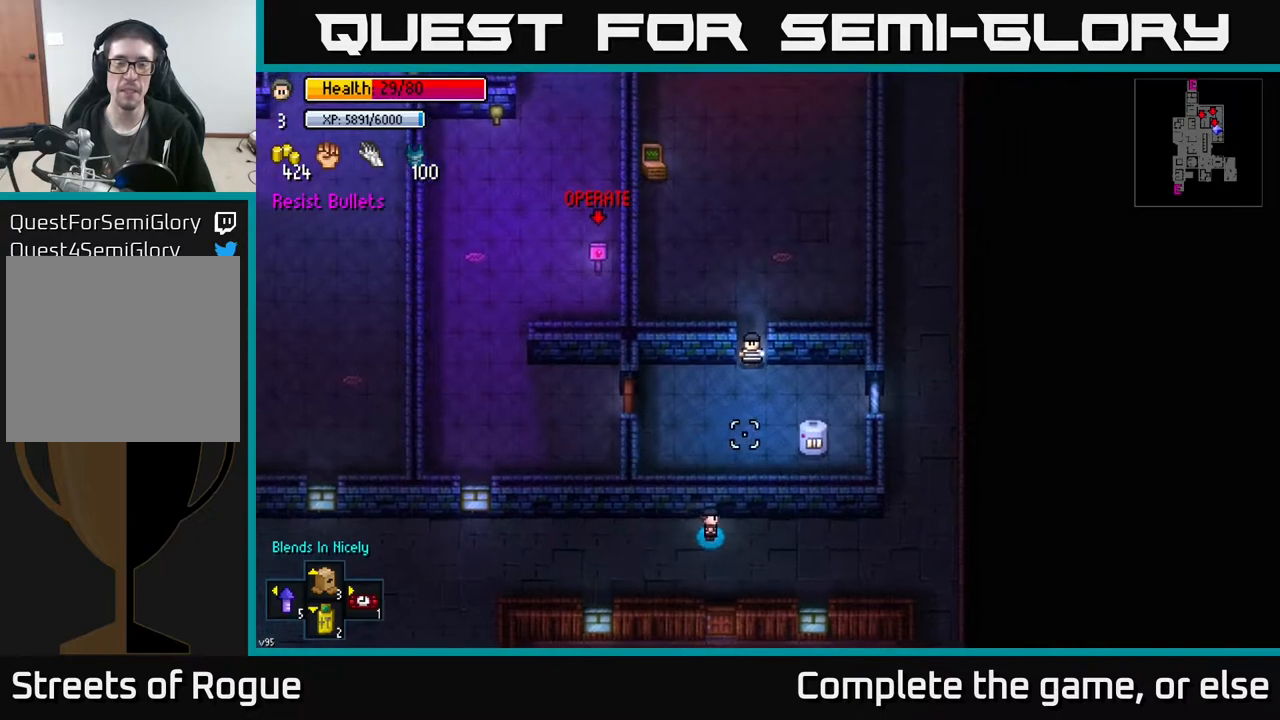
{"buttons": [], "left_stick": "right", "right_stick": "up", "events": []}
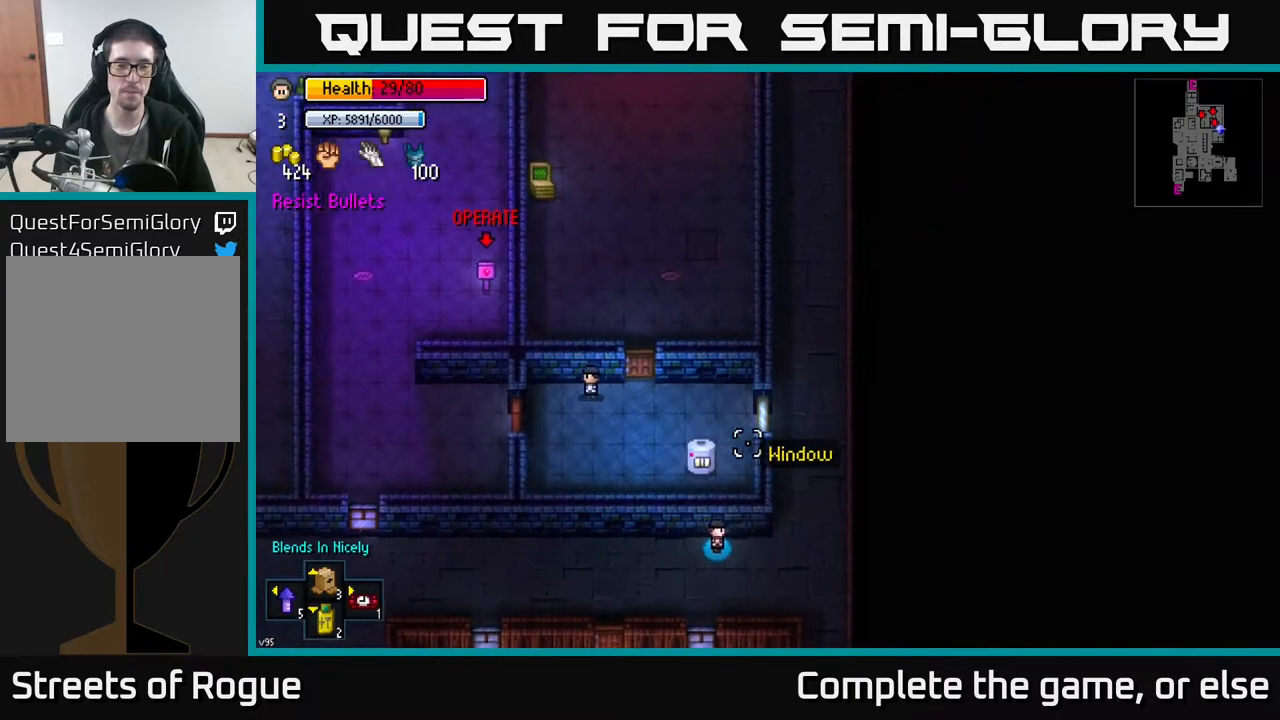
{"buttons": [], "left_stick": "up", "right_stick": "up", "events": [[167, "left_stick", "up-right"], [317, "left_stick", "up"]]}
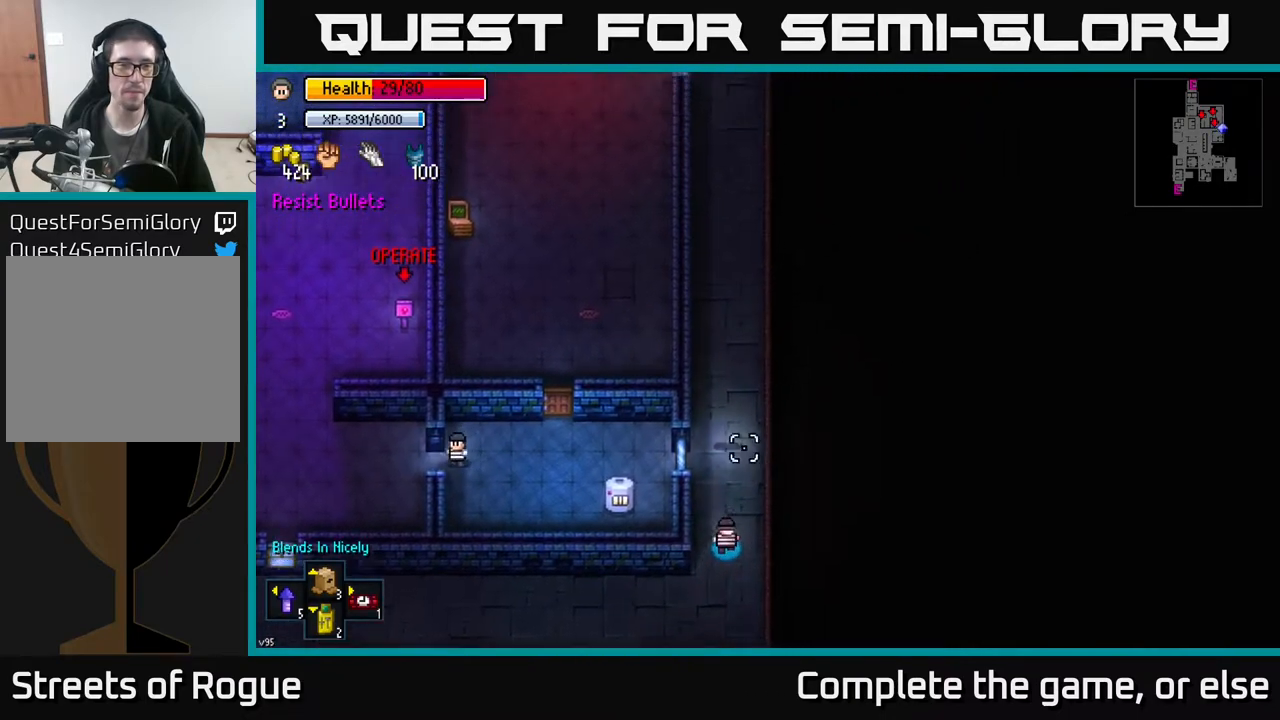
{"buttons": [], "left_stick": "up", "right_stick": "up", "events": []}
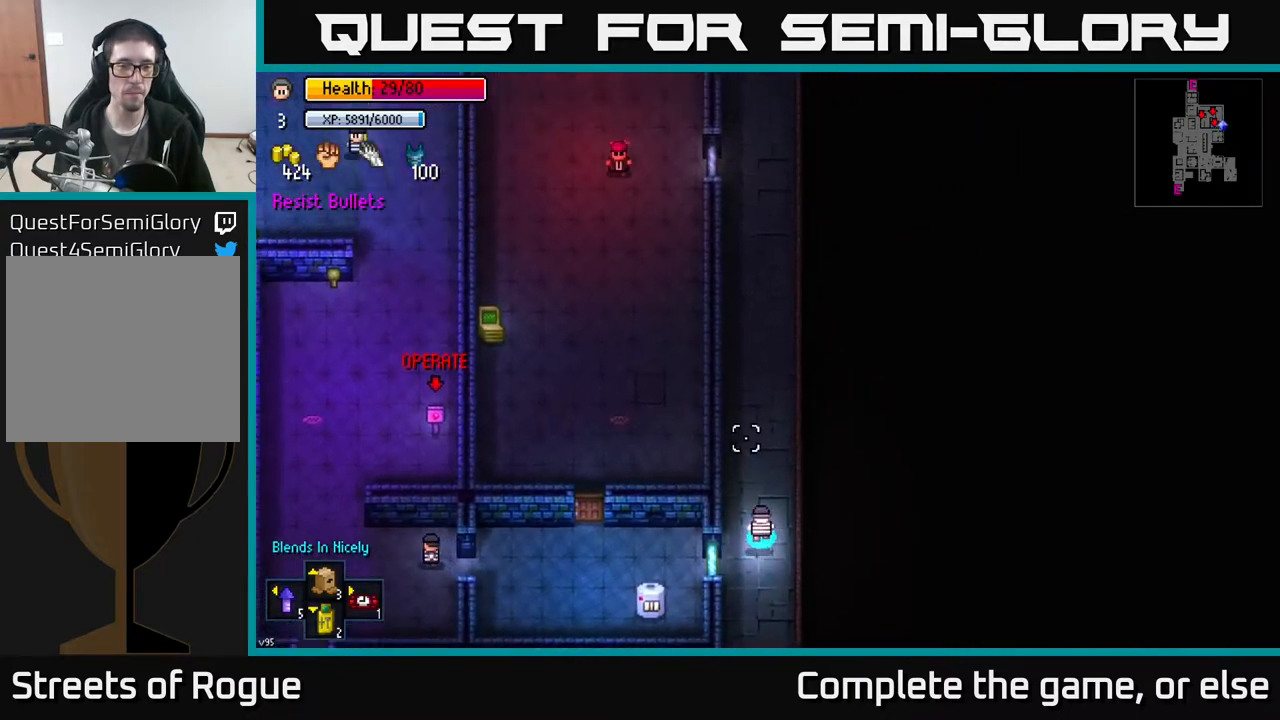
{"buttons": [], "left_stick": "up", "right_stick": "up", "events": []}
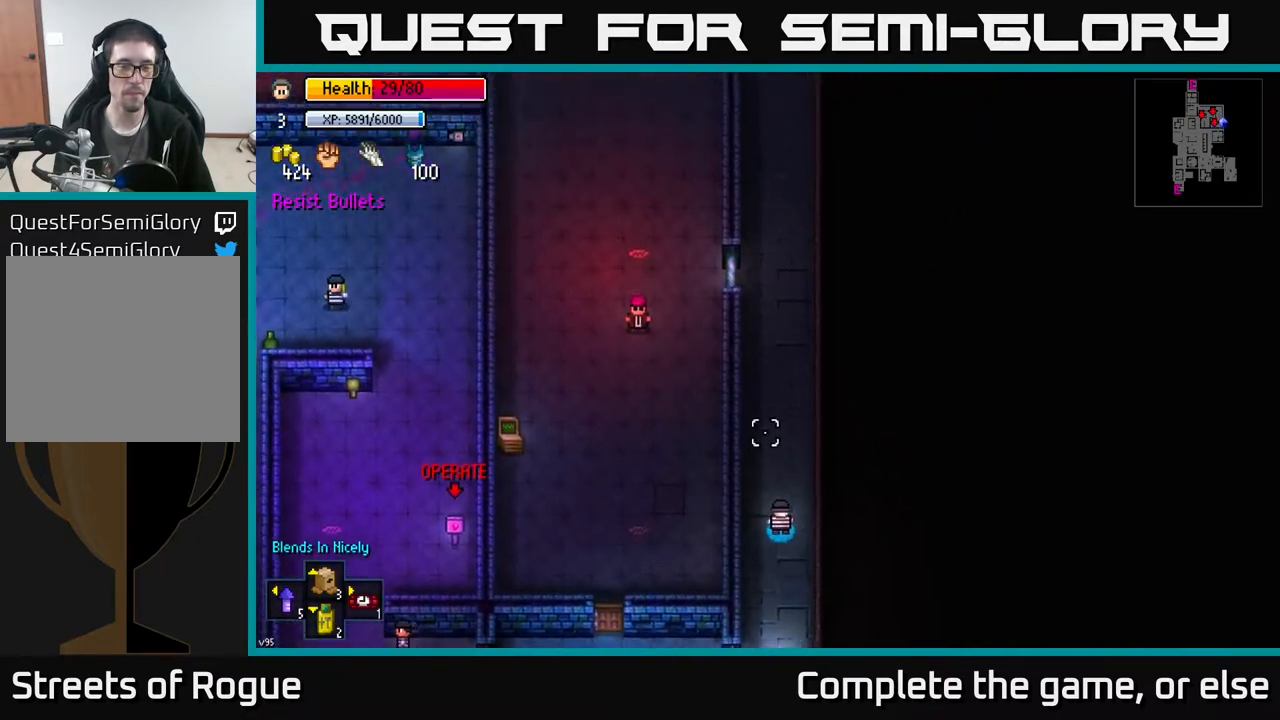
{"buttons": [], "left_stick": "up", "right_stick": "up", "events": []}
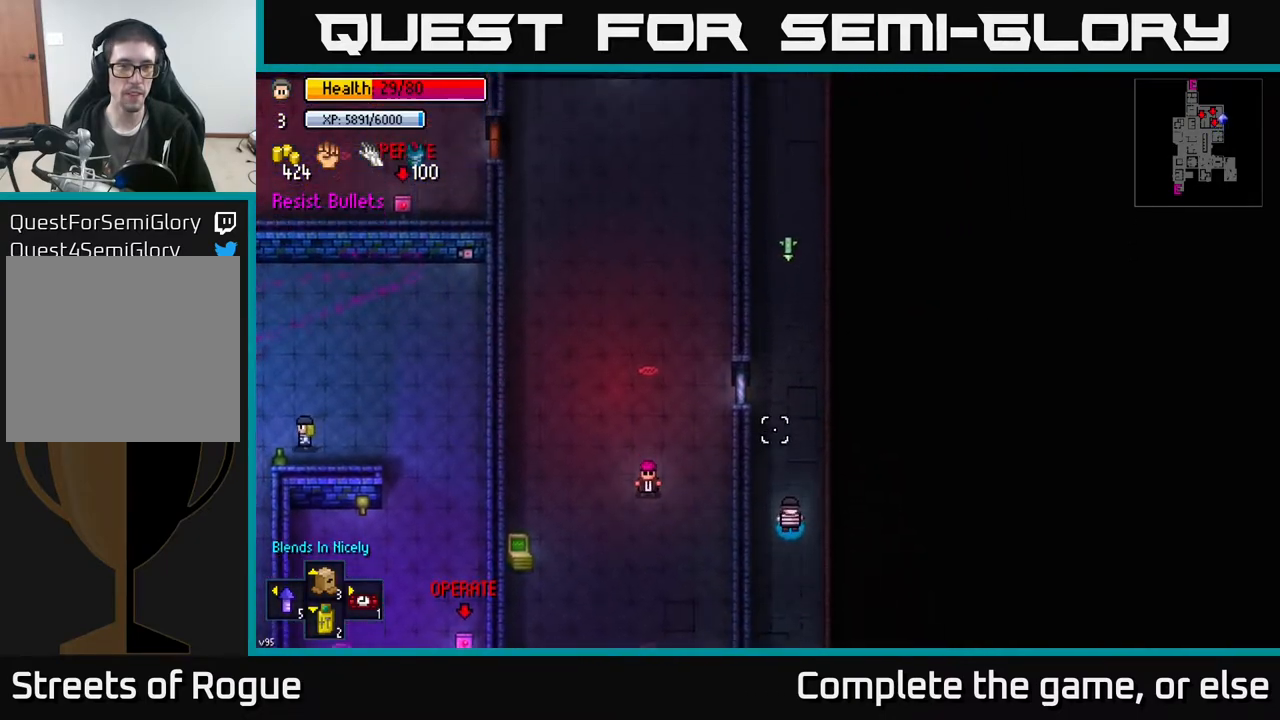
{"buttons": [], "left_stick": "up", "right_stick": "up", "events": []}
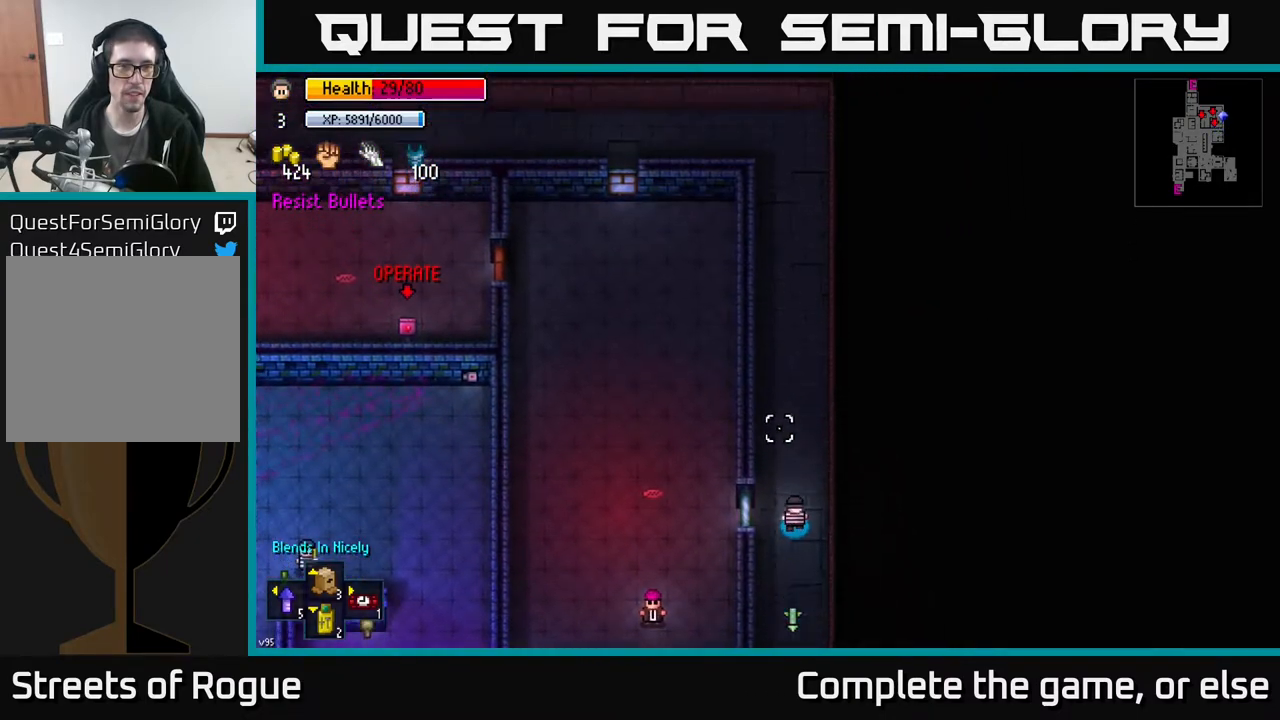
{"buttons": [], "left_stick": "up", "right_stick": "up", "events": []}
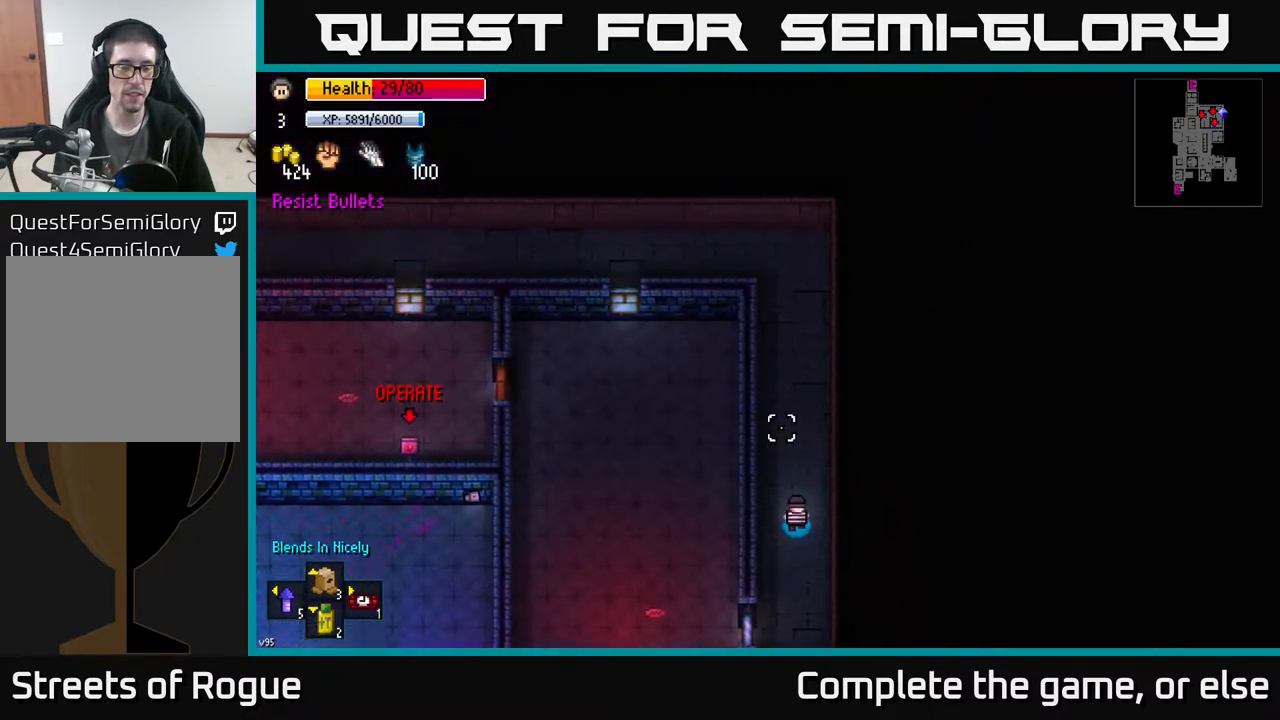
{"buttons": [], "left_stick": "up", "right_stick": "up", "events": []}
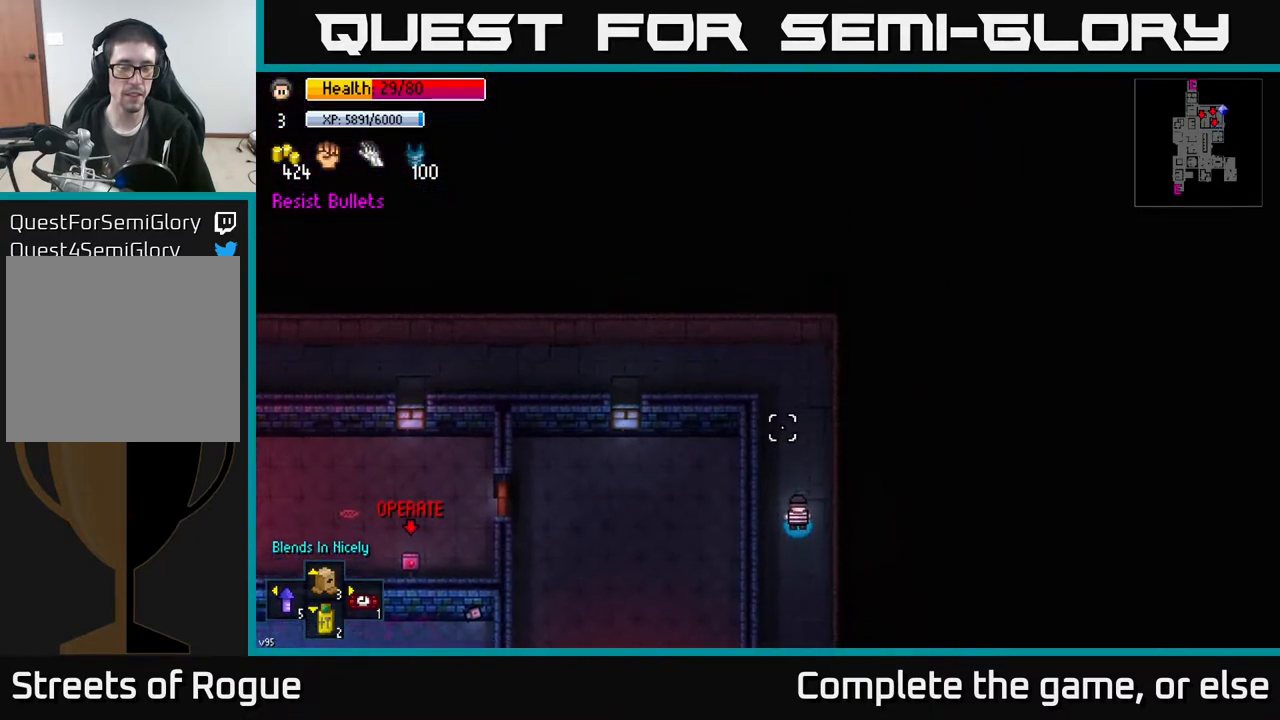
{"buttons": [], "left_stick": "up-left", "right_stick": "left", "events": [[133, "right_stick", "up-left"], [350, "right_stick", "left"], [400, "left_stick", "up-left"]]}
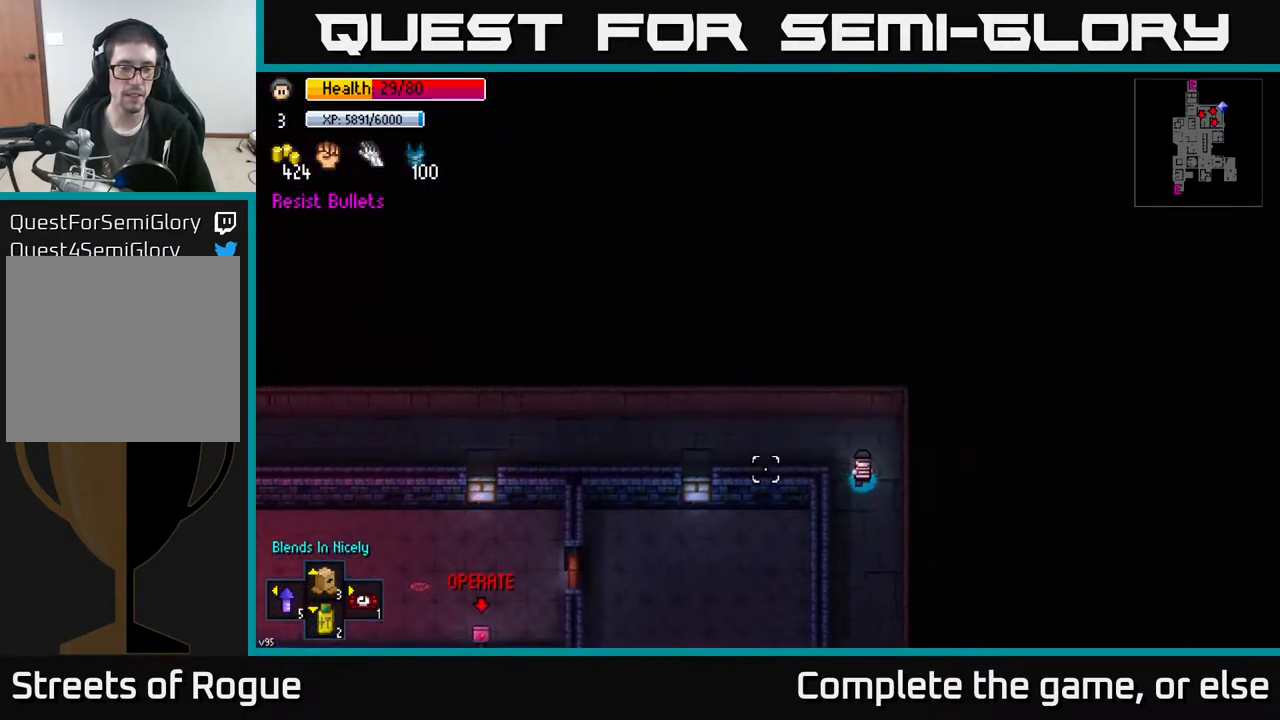
{"buttons": [], "left_stick": "left", "right_stick": "down-left", "events": [[17, "left_stick", "left"], [167, "right_stick", "down-left"]]}
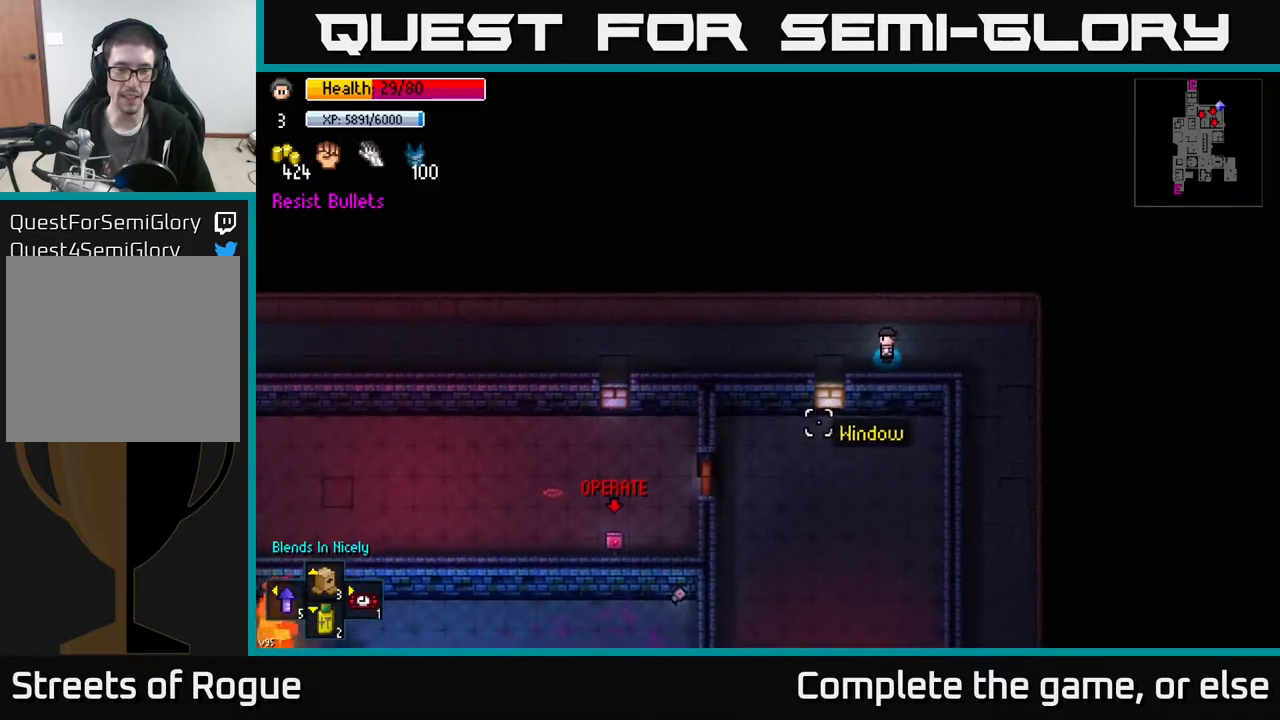
{"buttons": [], "left_stick": "left", "right_stick": "down-left", "events": []}
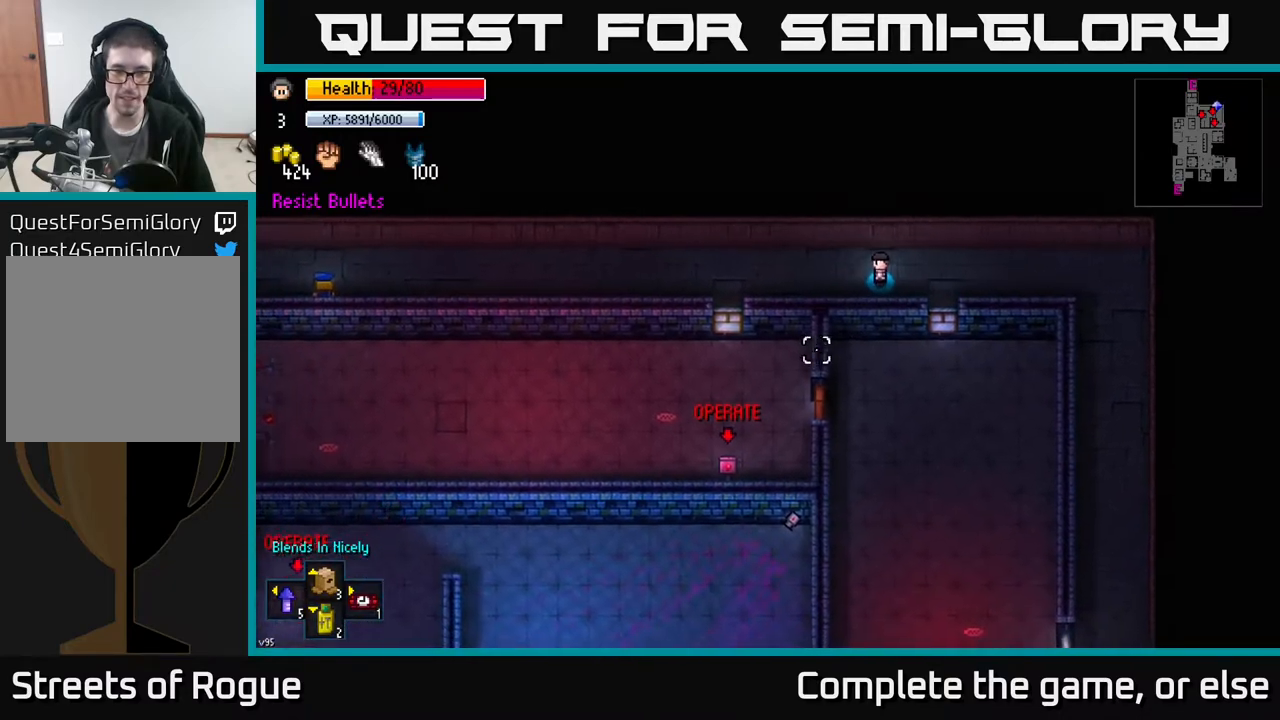
{"buttons": [], "left_stick": "left", "right_stick": "down-left", "events": []}
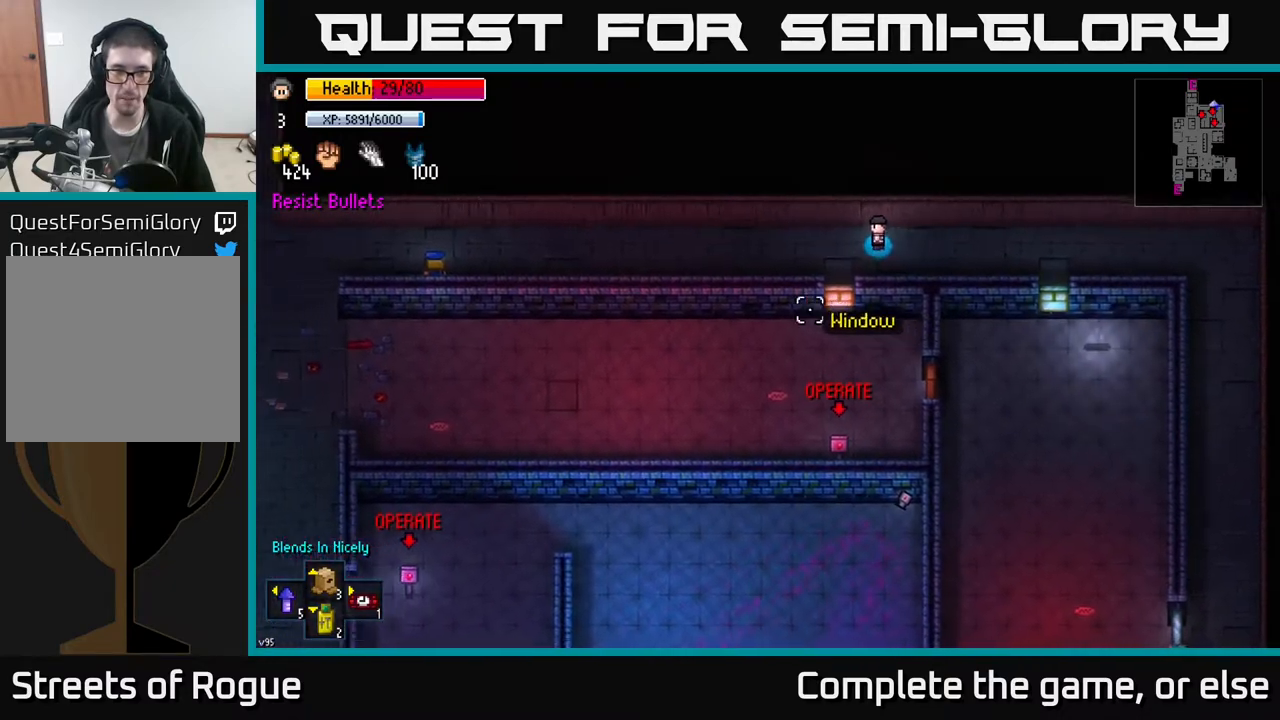
{"buttons": [], "left_stick": "left", "right_stick": "down-left", "events": [[33, "right_stick", "left"], [250, "right_stick", "down-left"]]}
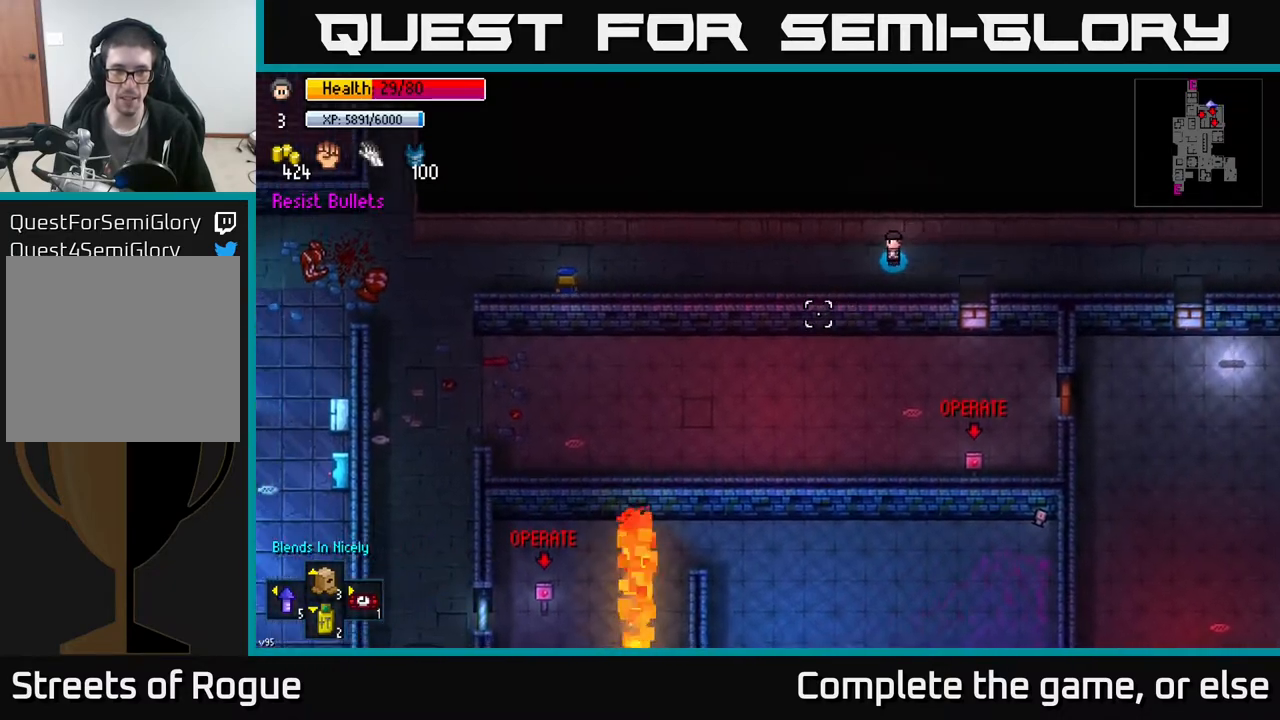
{"buttons": [], "left_stick": "left", "right_stick": "down-left", "events": []}
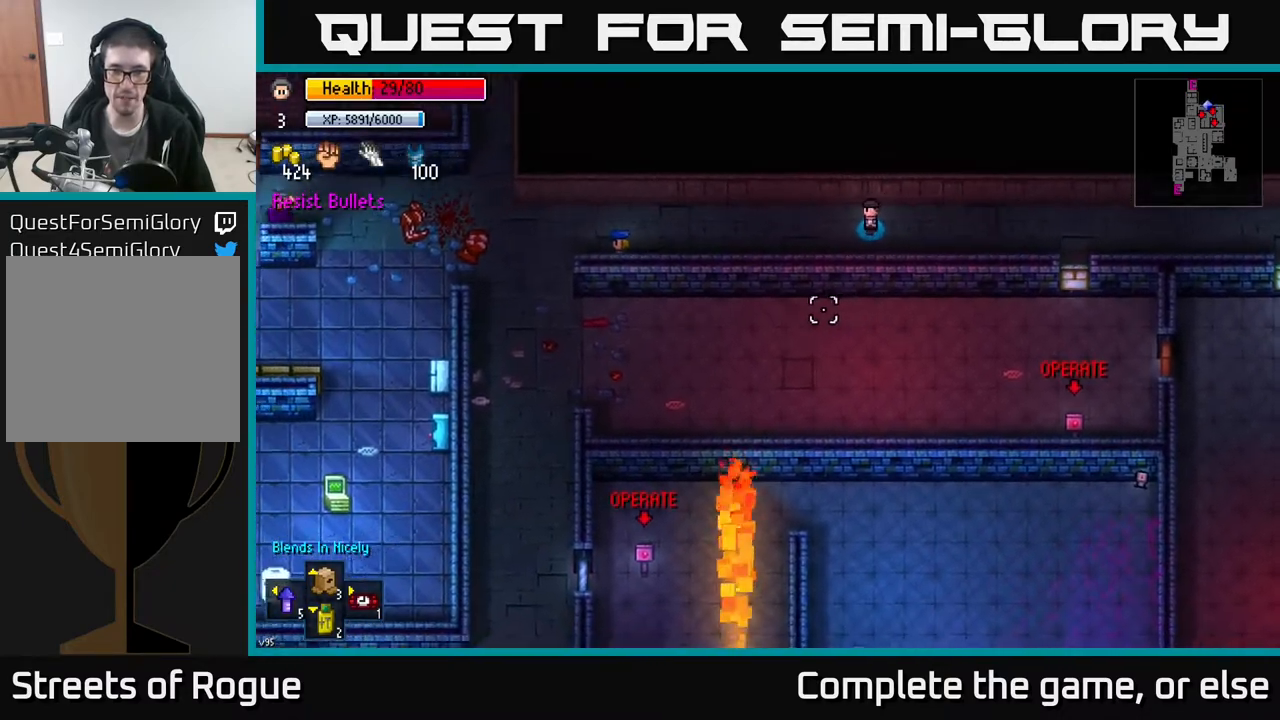
{"buttons": [], "left_stick": "left", "right_stick": "down-left", "events": []}
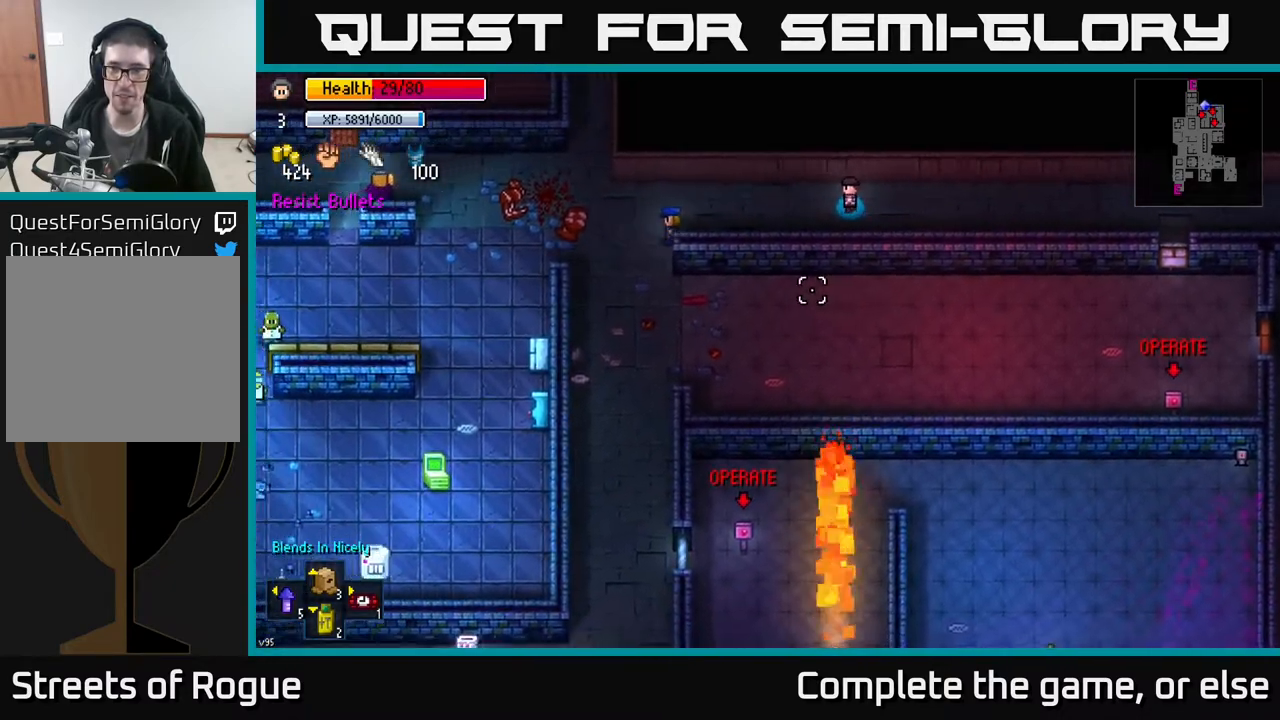
{"buttons": [], "left_stick": "left", "right_stick": "down", "events": [[17, "right_stick", "down"]]}
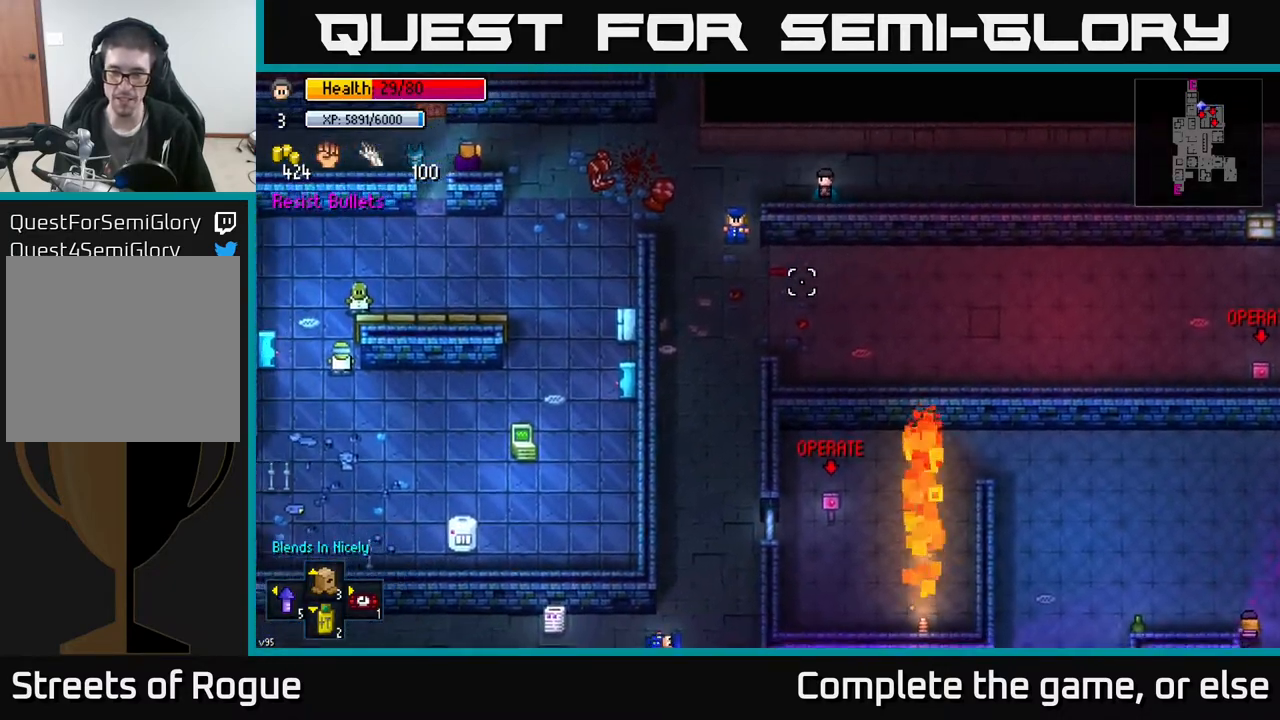
{"buttons": [], "left_stick": "down-right", "right_stick": "down-right", "events": [[117, "left_stick", "down-left"], [300, "left_stick", "down"], [450, "right_stick", "down-right"], [483, "left_stick", "down-right"]]}
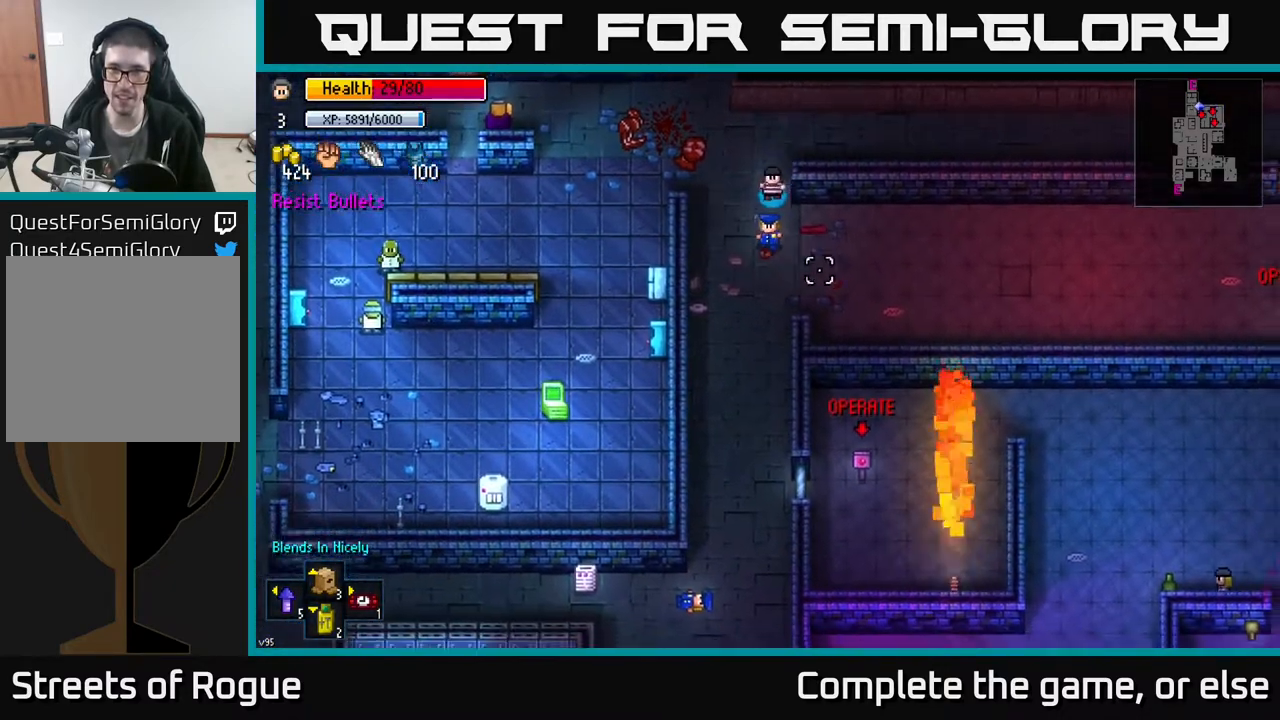
{"buttons": [], "left_stick": "down-right", "right_stick": "right", "events": [[233, "right_stick", "right"]]}
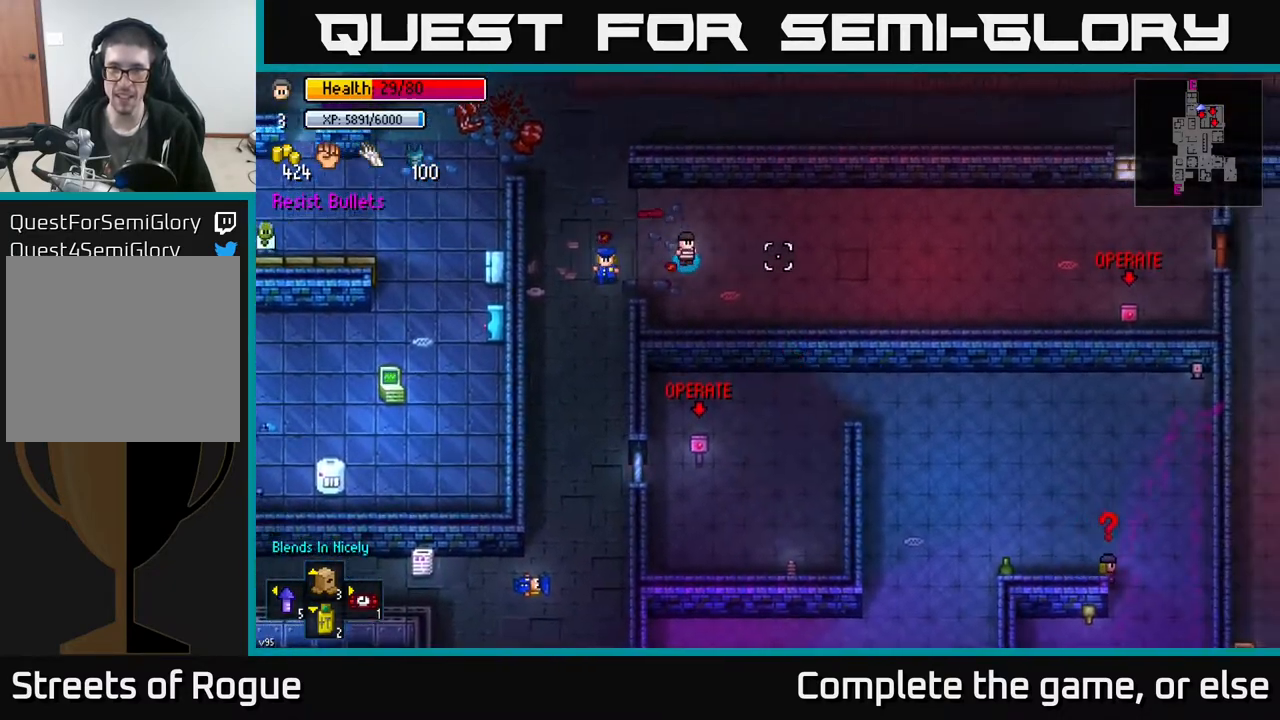
{"buttons": [], "left_stick": "down-right", "right_stick": "right", "events": []}